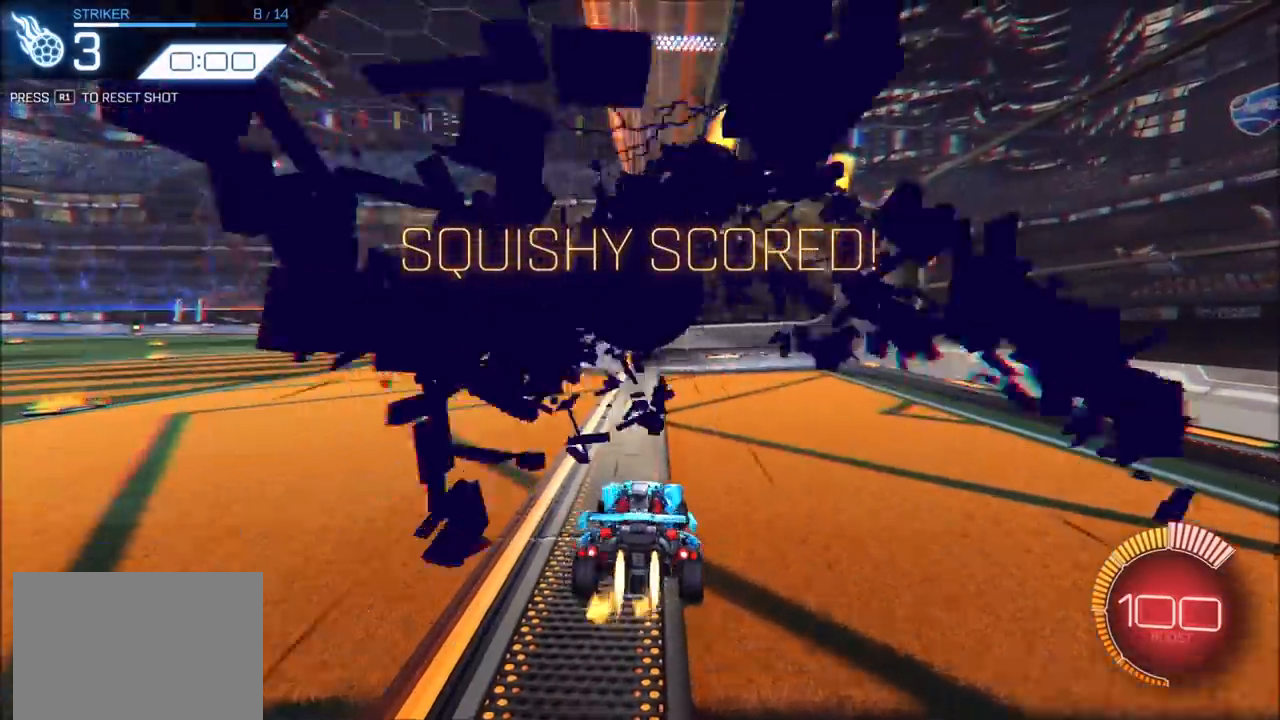
Gameplay with a controller (PlayStation layout); each line is a JSON object with the inputs held at the frame after it. "events" lists button and stick changes between this image and that frame as [ms after this image, input, new state], when the widget could be followed in between. Not read: R3.
{"buttons": [], "left_stick": "center", "right_stick": "center", "events": [[200, "left_stick", "center"], [417, "CIRCLE", "up"]]}
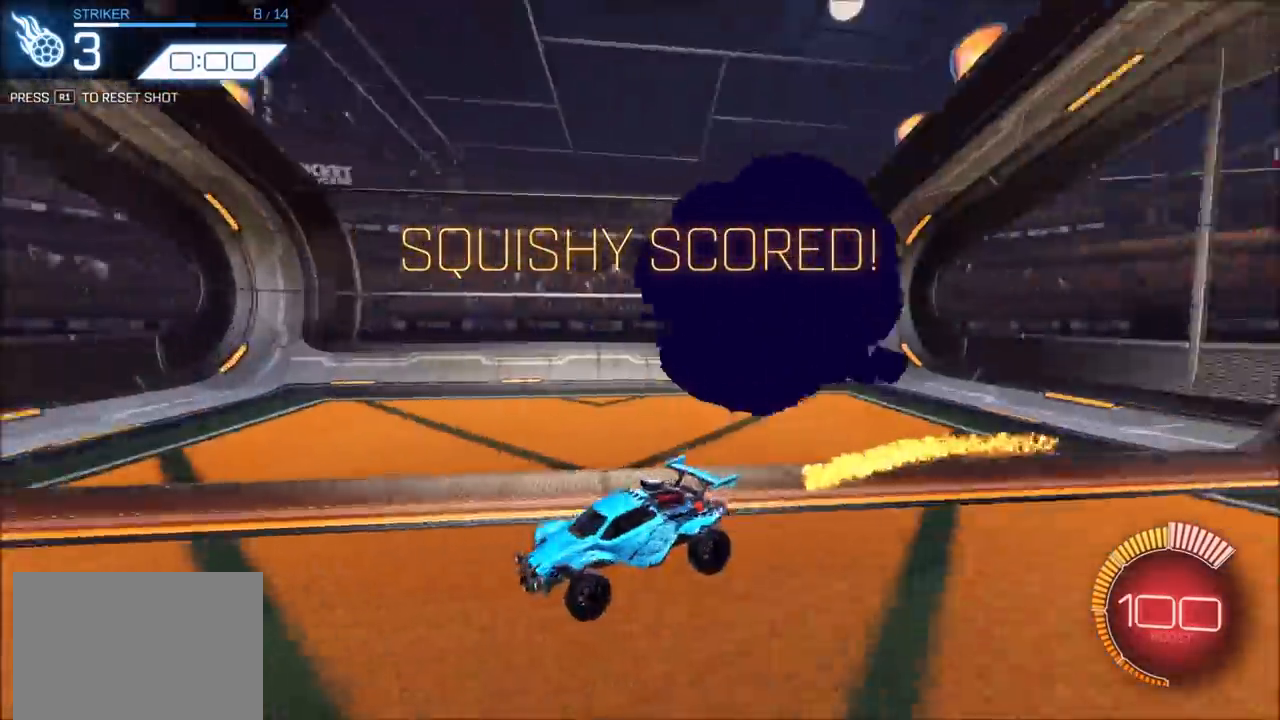
{"buttons": [], "left_stick": "center", "right_stick": "center", "events": []}
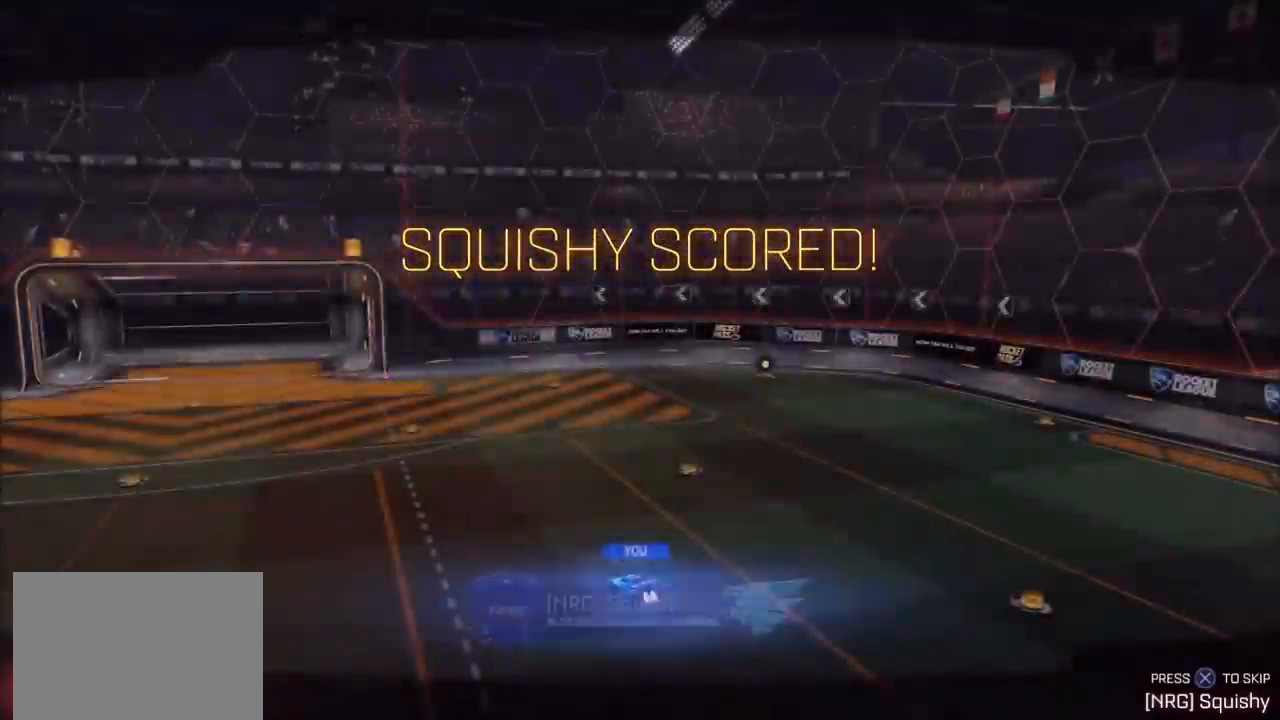
{"buttons": [], "left_stick": "center", "right_stick": "center", "events": [[283, "CROSS", "down"], [333, "CROSS", "up"]]}
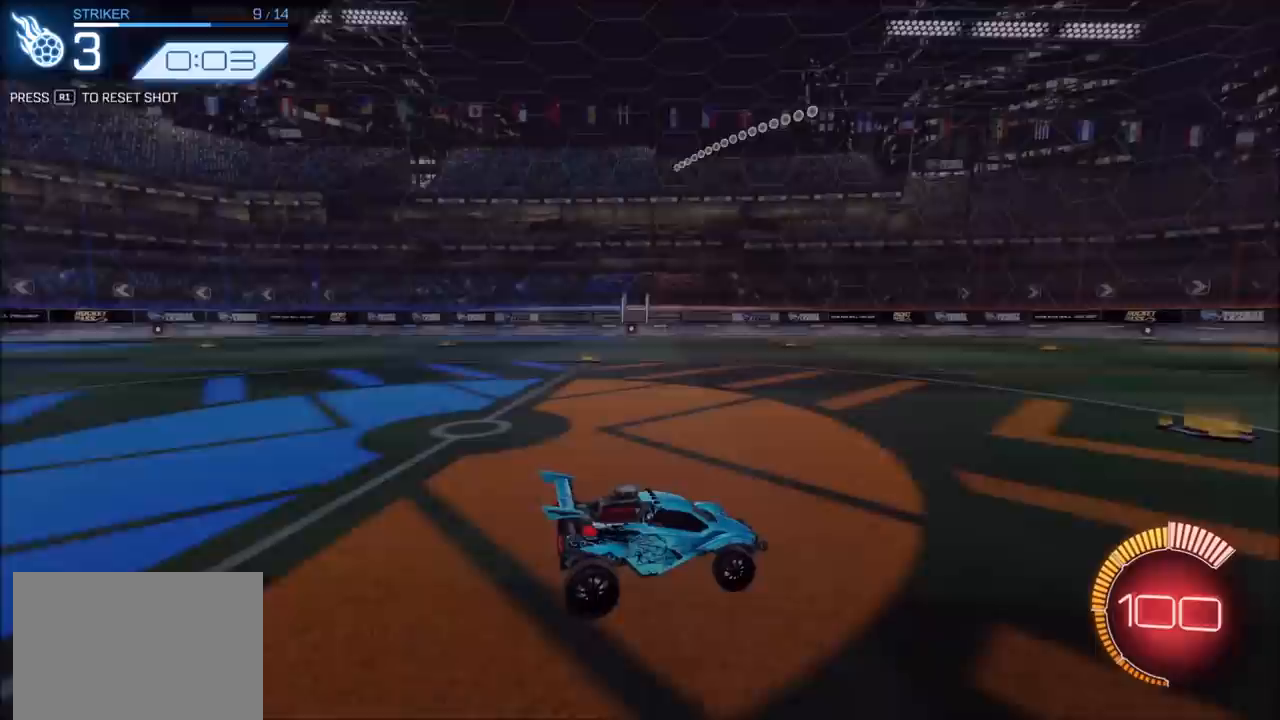
{"buttons": ["CIRCLE", "R2"], "left_stick": "up-right", "right_stick": "center", "events": [[300, "R2", "down"], [350, "CIRCLE", "down"], [433, "left_stick", "up-right"]]}
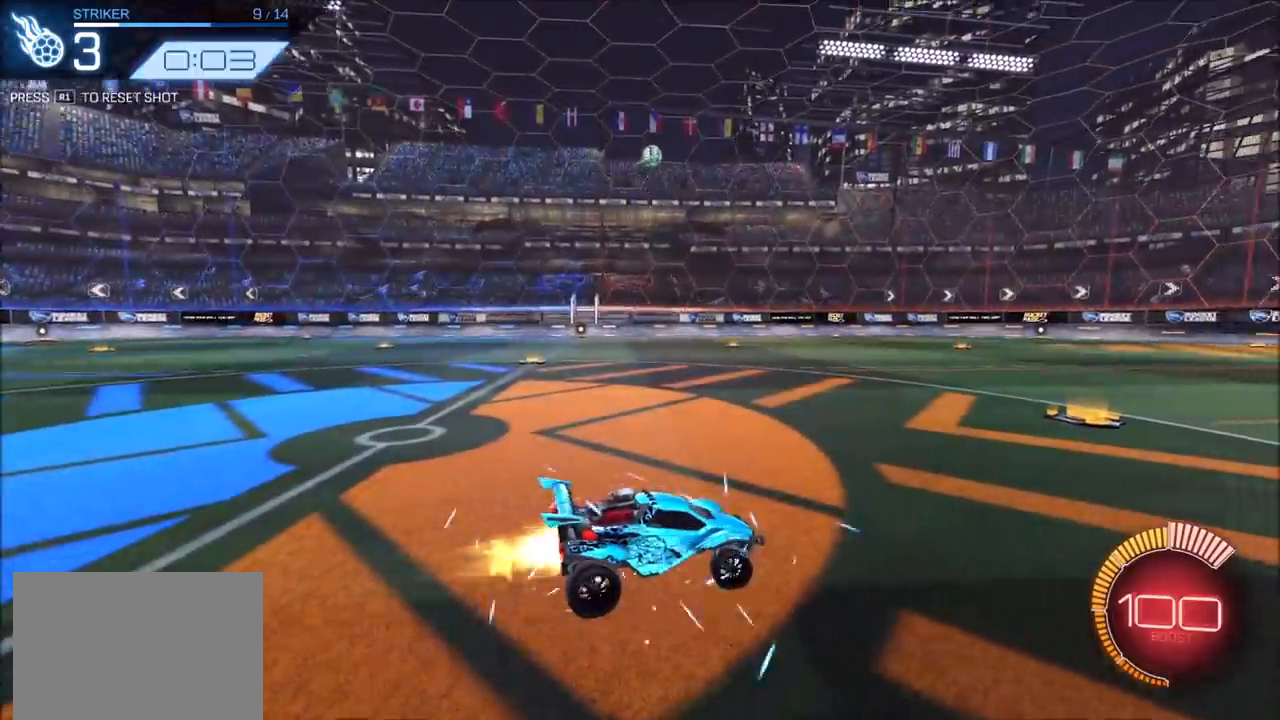
{"buttons": ["CROSS", "R2"], "left_stick": "down", "right_stick": "center", "events": [[83, "left_stick", "center"], [267, "CIRCLE", "up"], [367, "left_stick", "down-left"], [417, "CROSS", "down"], [417, "left_stick", "down"]]}
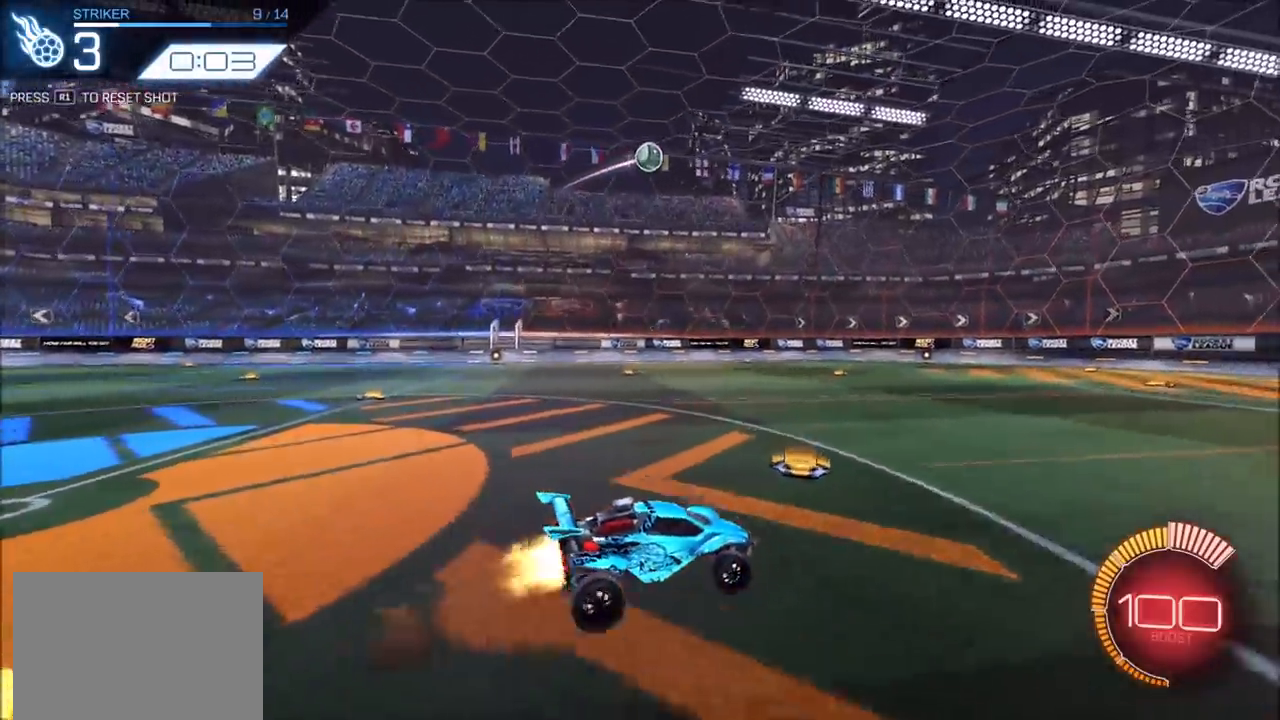
{"buttons": ["CIRCLE", "R2"], "left_stick": "up-left", "right_stick": "center", "events": [[67, "CIRCLE", "down"], [100, "CROSS", "up"], [183, "left_stick", "right"], [200, "L1", "down"], [367, "L1", "up"], [467, "left_stick", "up-left"]]}
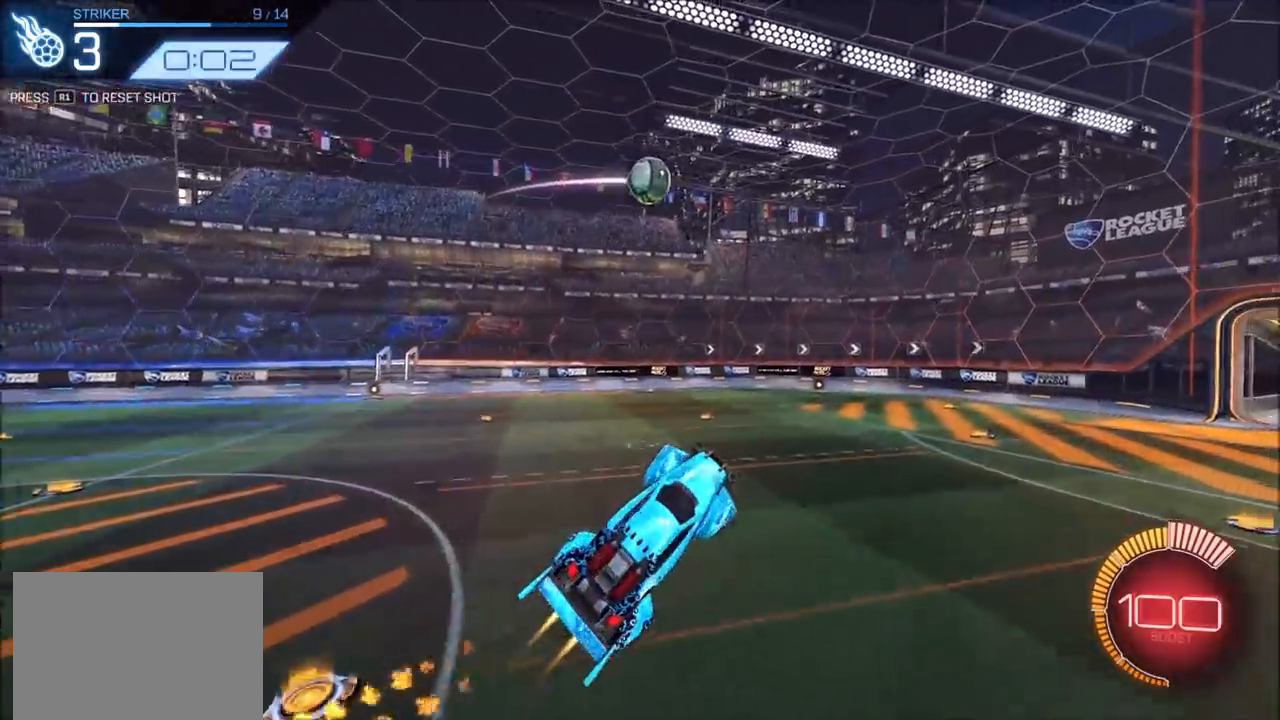
{"buttons": ["CIRCLE", "R2"], "left_stick": "up", "right_stick": "center", "events": [[150, "left_stick", "up-right"], [350, "left_stick", "center"], [433, "left_stick", "up"]]}
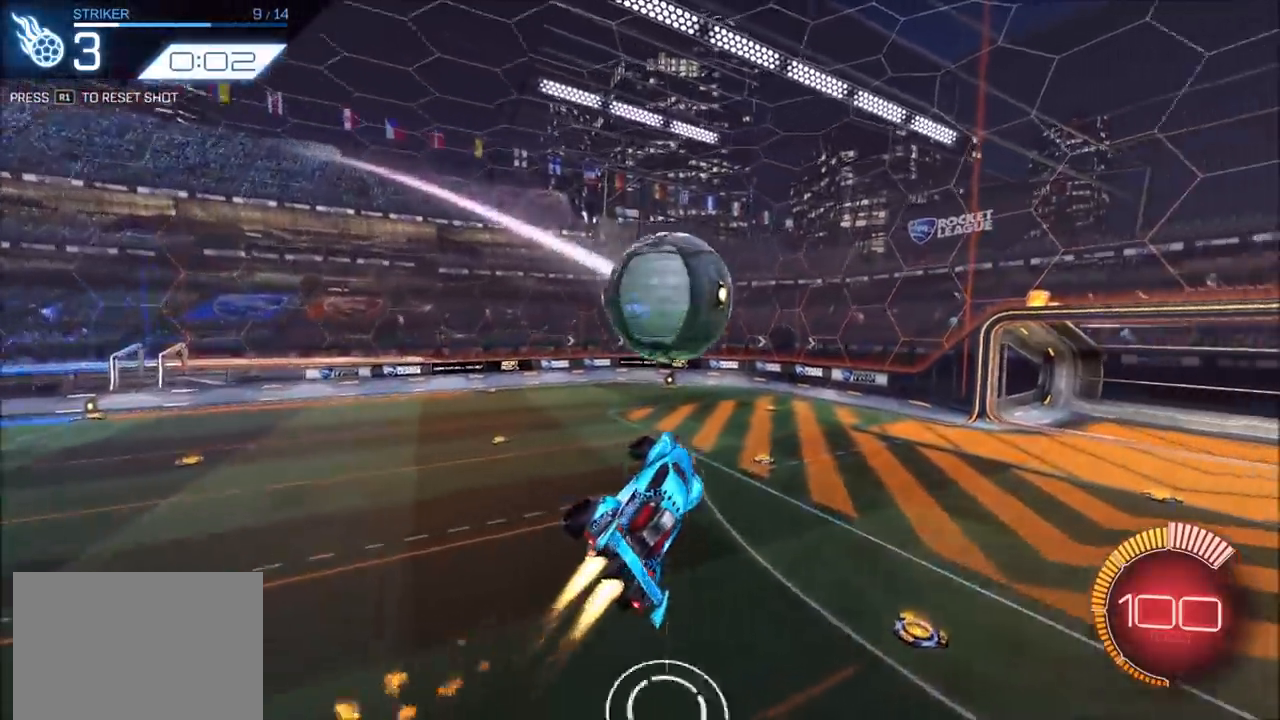
{"buttons": ["CIRCLE", "R2"], "left_stick": "down", "right_stick": "center", "events": [[50, "CROSS", "down"], [100, "left_stick", "down"], [167, "CROSS", "up"]]}
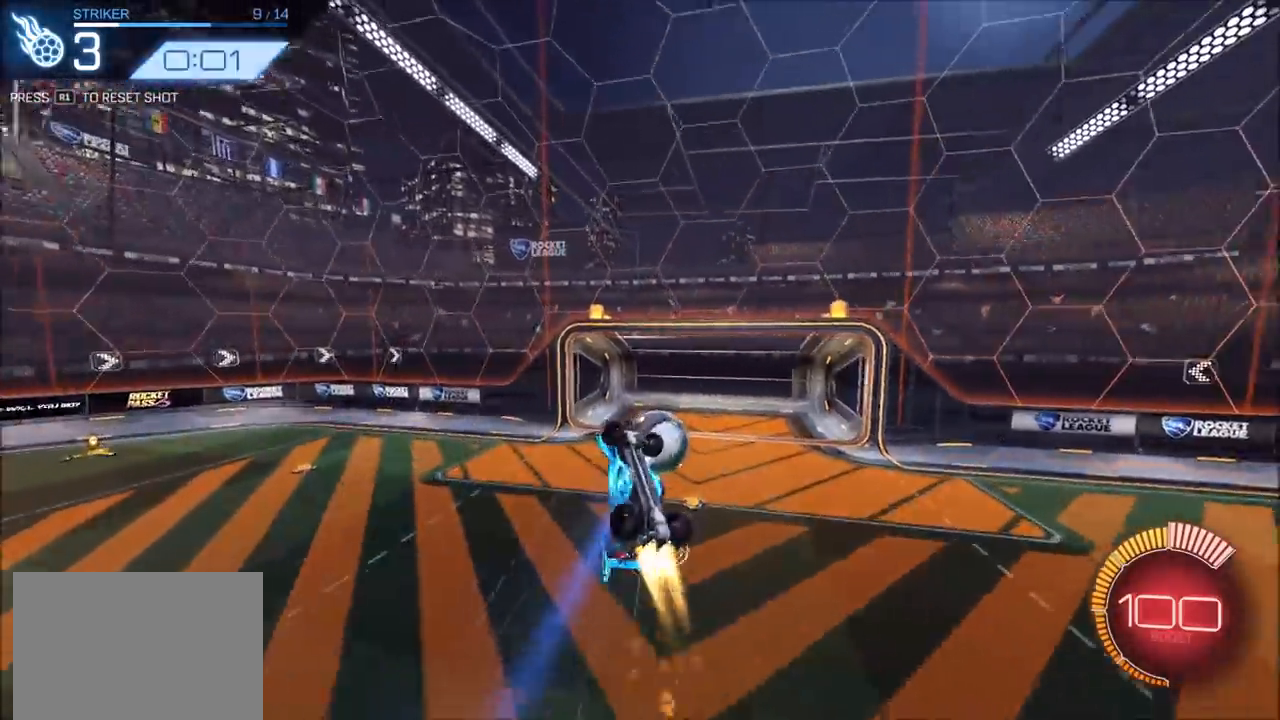
{"buttons": [], "left_stick": "center", "right_stick": "center", "events": [[67, "left_stick", "down-left"], [100, "CIRCLE", "up"], [100, "R2", "up"], [250, "left_stick", "right"], [267, "L1", "down"], [367, "L1", "up"], [417, "left_stick", "center"]]}
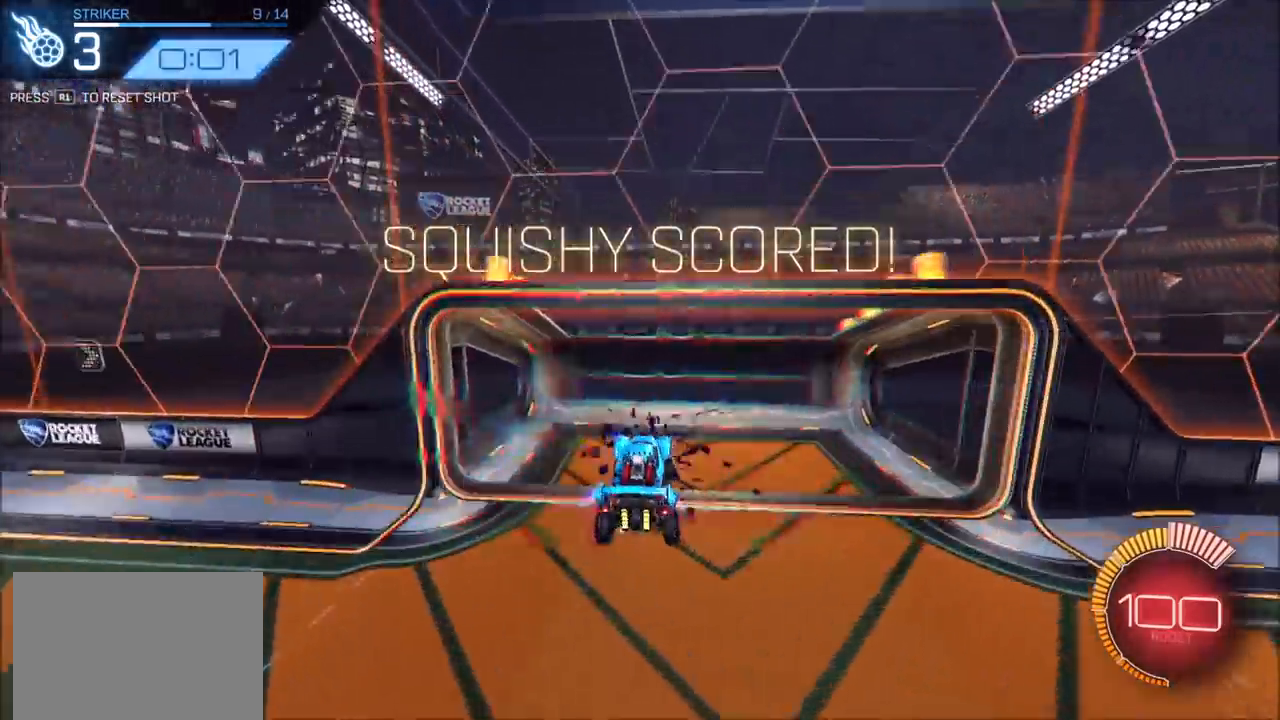
{"buttons": [], "left_stick": "center", "right_stick": "center", "events": []}
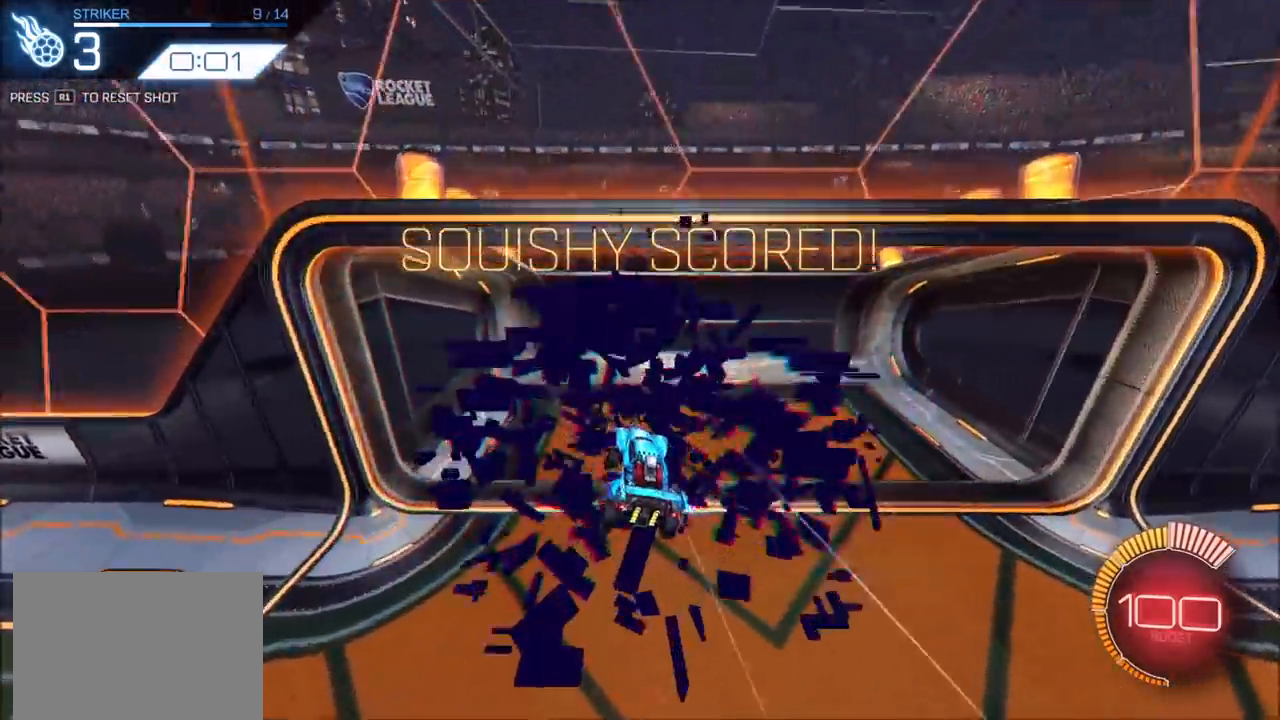
{"buttons": [], "left_stick": "center", "right_stick": "center", "events": []}
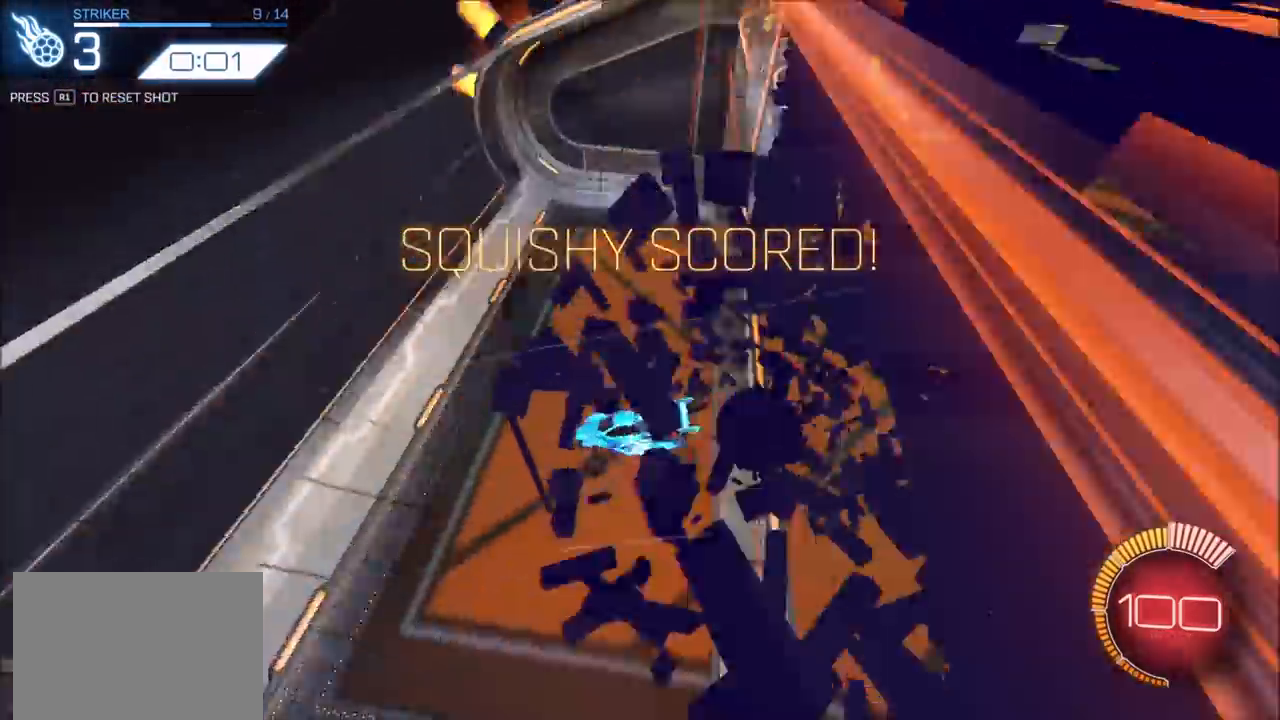
{"buttons": [], "left_stick": "center", "right_stick": "center", "events": []}
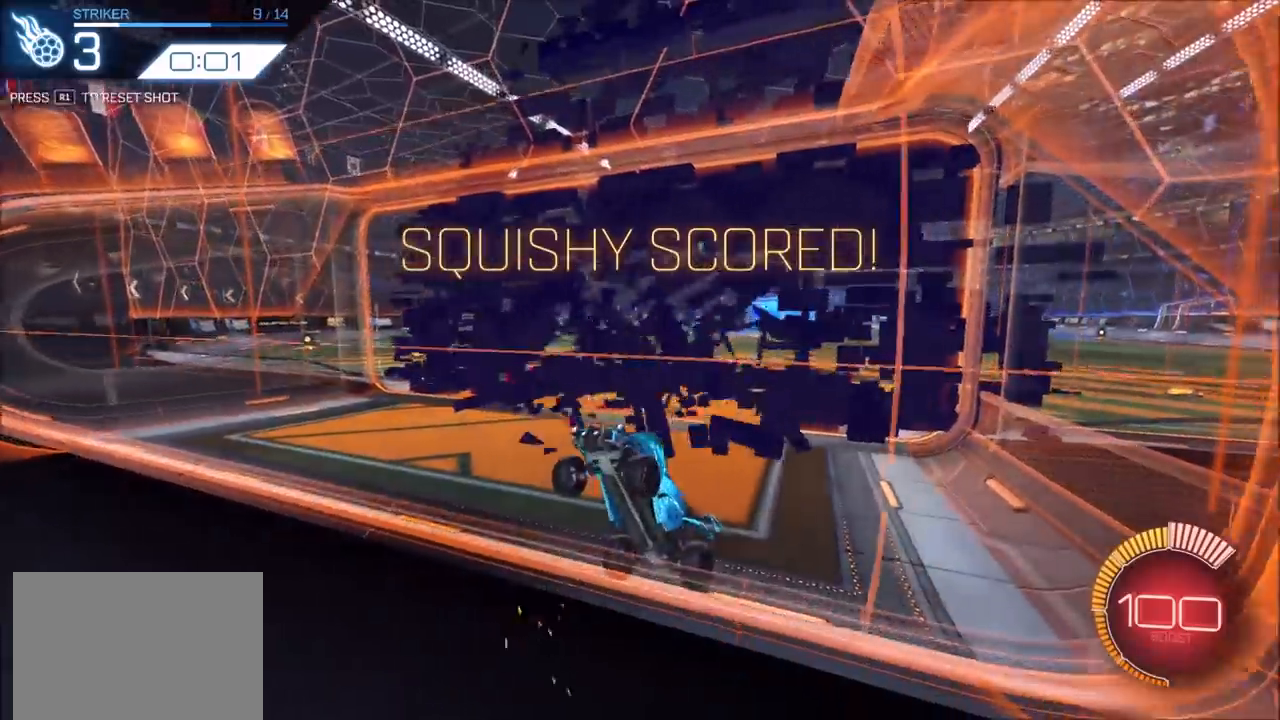
{"buttons": [], "left_stick": "center", "right_stick": "center", "events": []}
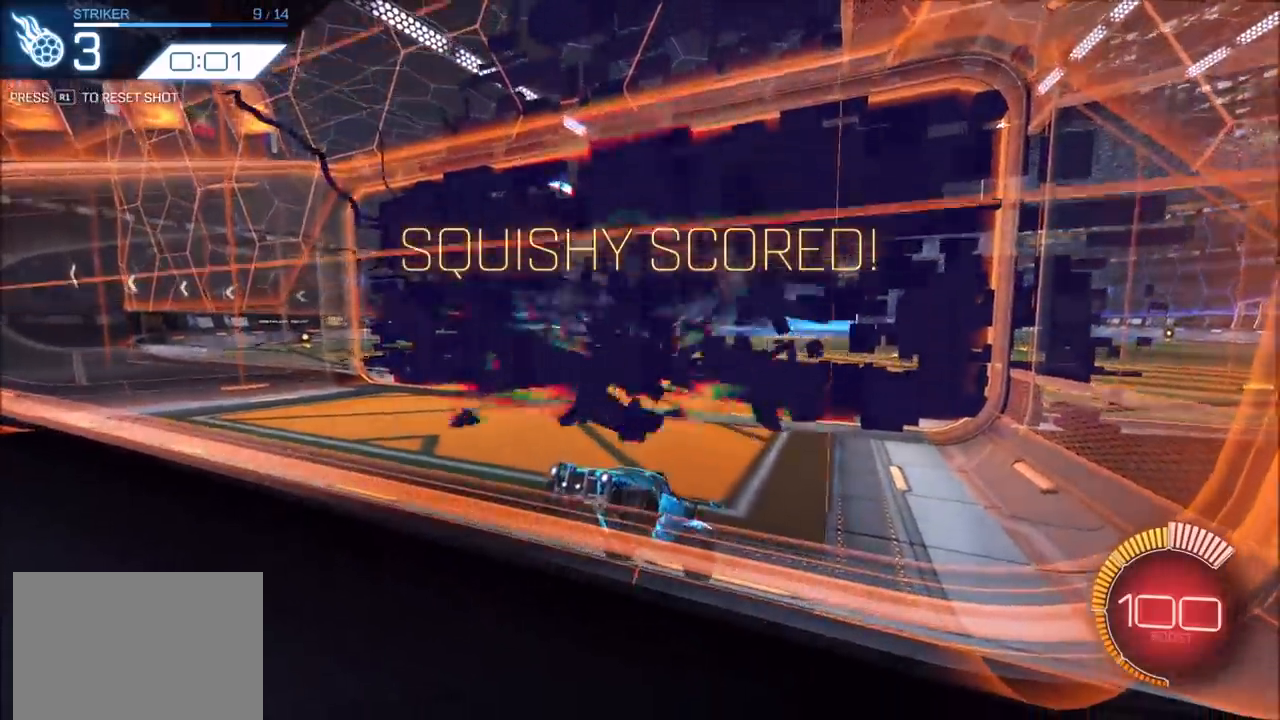
{"buttons": [], "left_stick": "center", "right_stick": "center", "events": []}
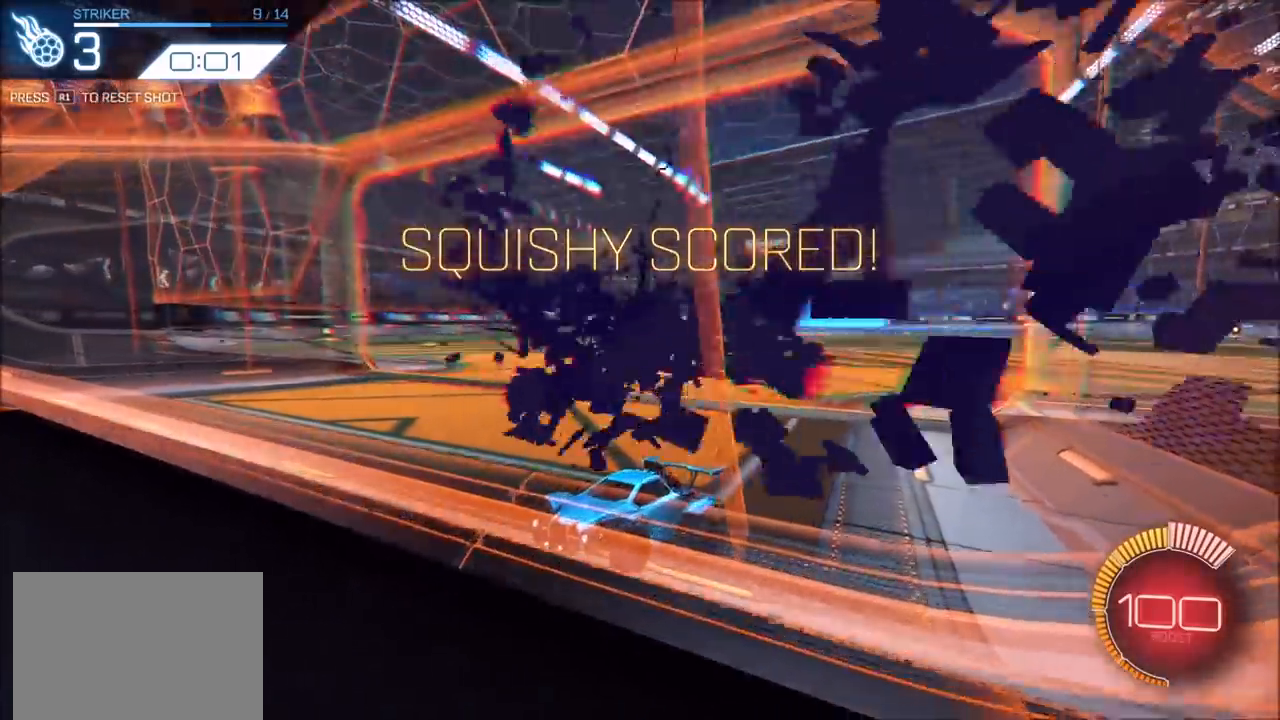
{"buttons": [], "left_stick": "center", "right_stick": "center", "events": []}
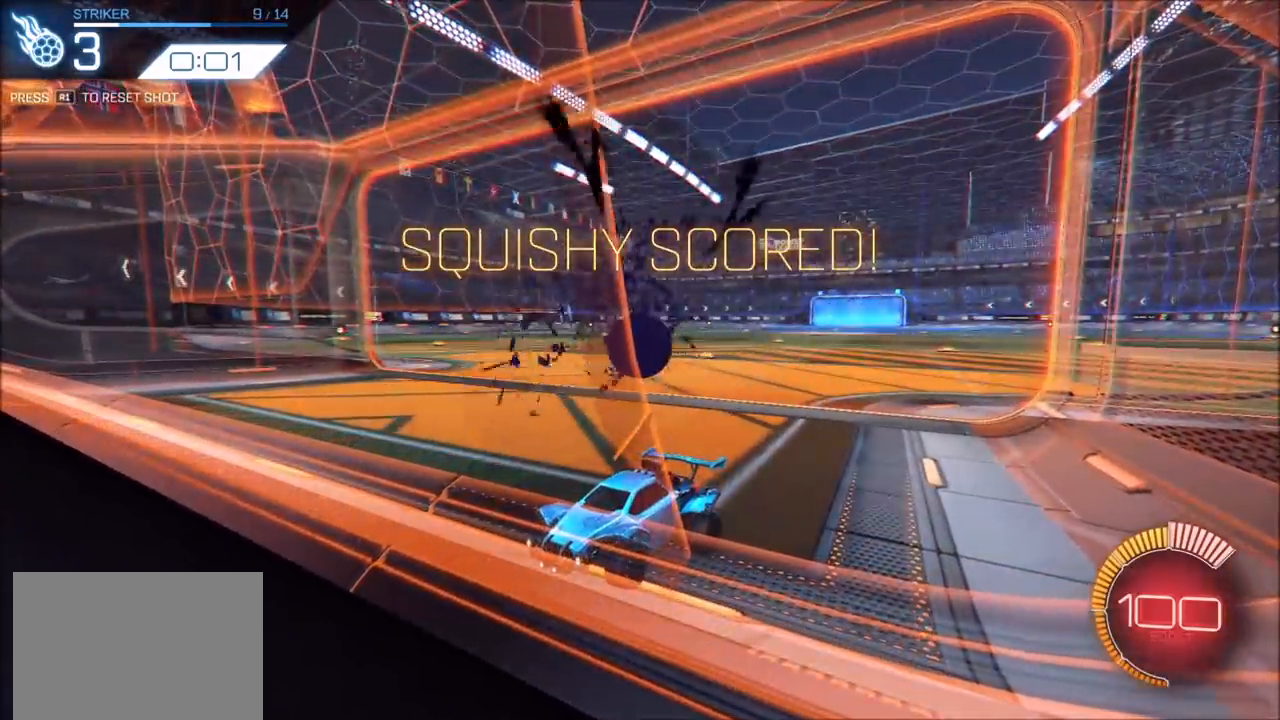
{"buttons": [], "left_stick": "center", "right_stick": "center", "events": []}
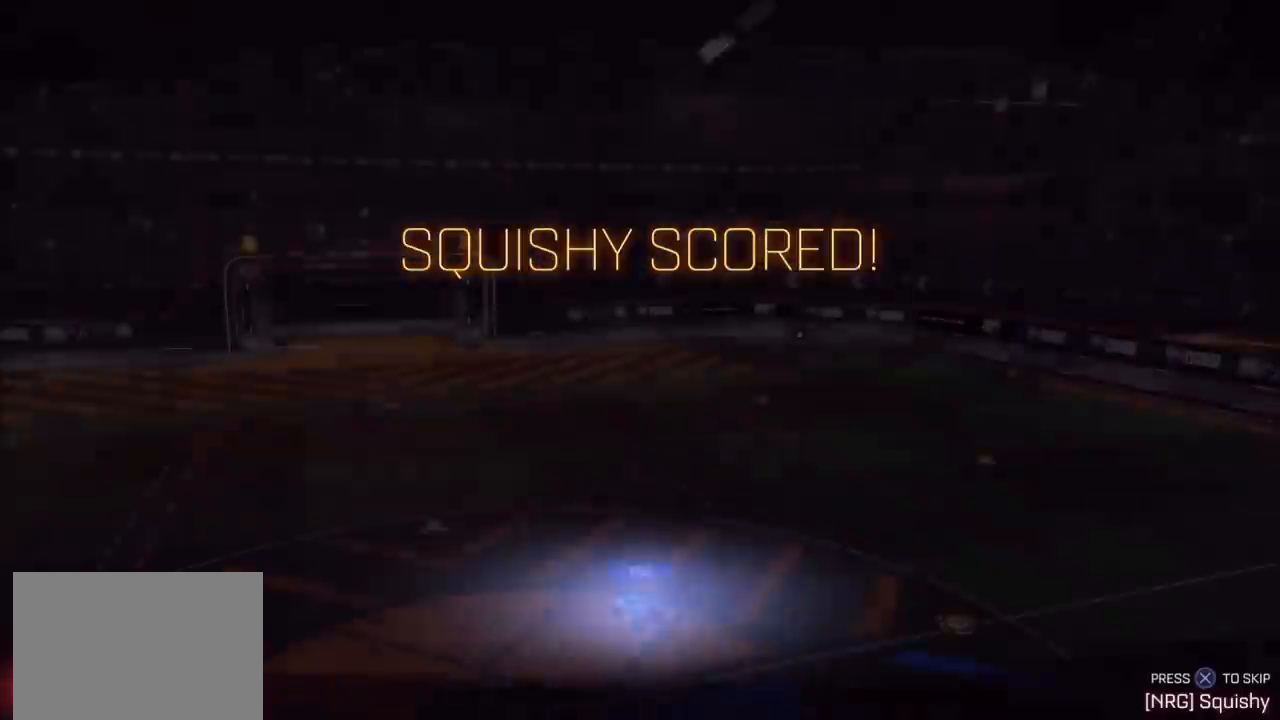
{"buttons": [], "left_stick": "center", "right_stick": "center", "events": []}
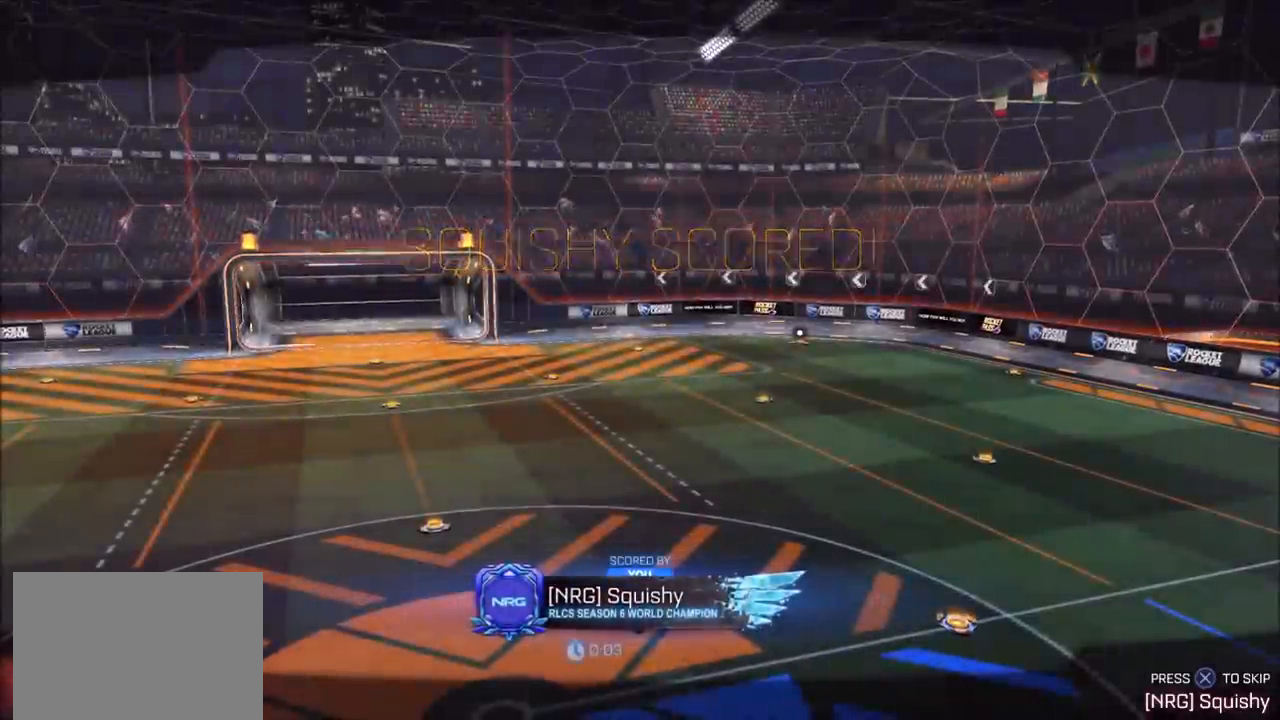
{"buttons": [], "left_stick": "center", "right_stick": "center", "events": [[383, "CROSS", "down"], [450, "CROSS", "up"]]}
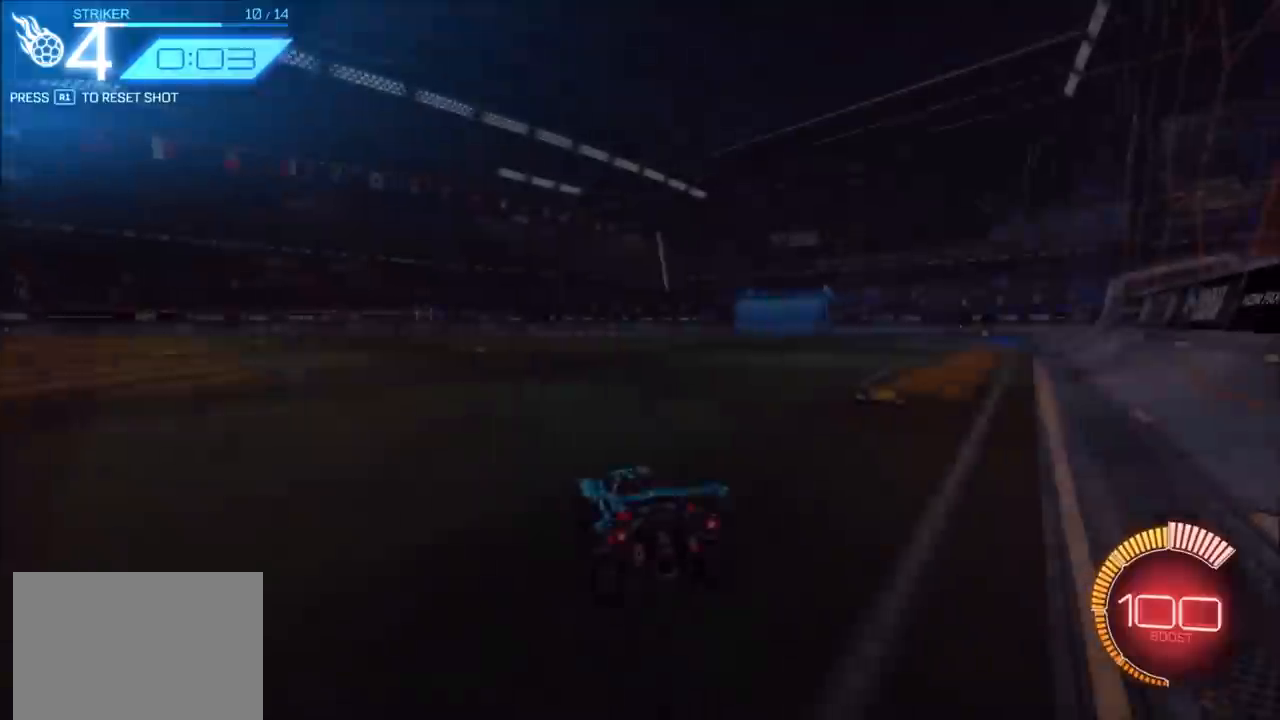
{"buttons": ["CIRCLE", "R2"], "left_stick": "center", "right_stick": "center", "events": [[400, "R2", "down"], [450, "CIRCLE", "down"]]}
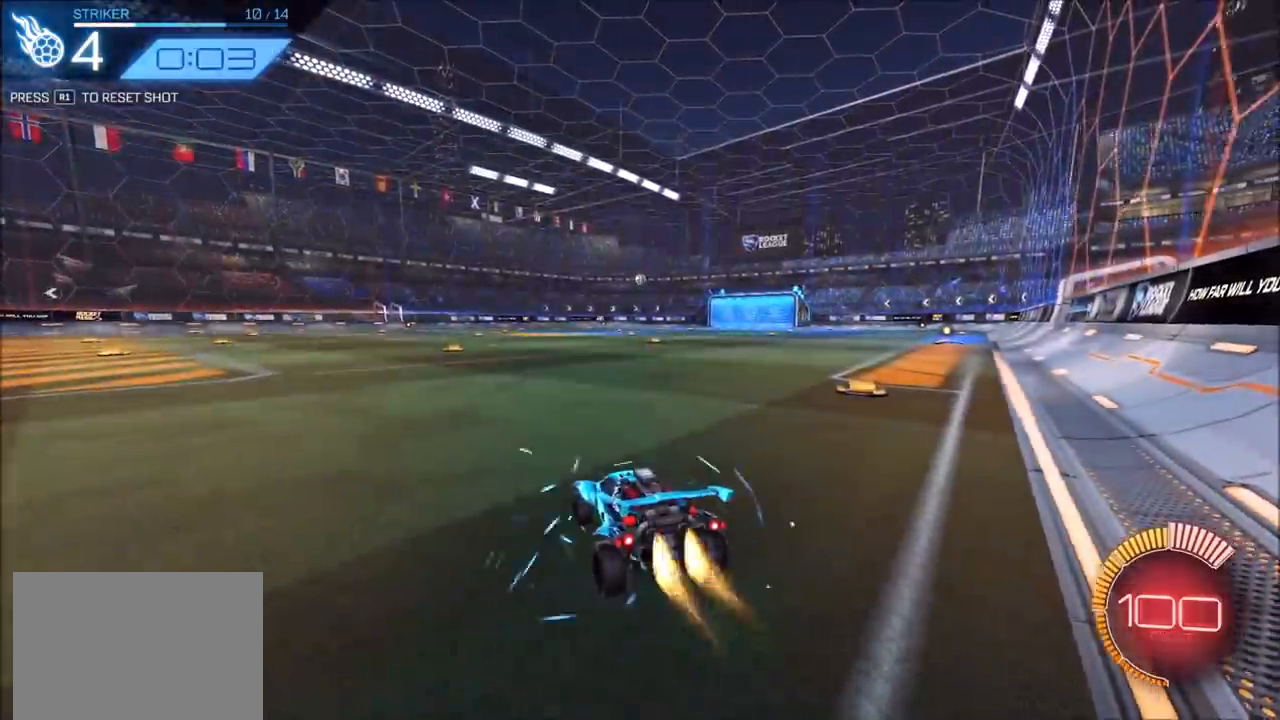
{"buttons": ["CROSS", "CIRCLE", "SQUARE", "R2"], "left_stick": "down-left", "right_stick": "center", "events": [[33, "CIRCLE", "up"], [83, "CROSS", "down"], [117, "left_stick", "down"], [133, "CIRCLE", "down"], [283, "CROSS", "up"], [300, "CIRCLE", "up"], [300, "left_stick", "center"], [367, "CROSS", "down"], [383, "SQUARE", "down"], [383, "left_stick", "down"], [450, "left_stick", "down-left"], [467, "CIRCLE", "down"]]}
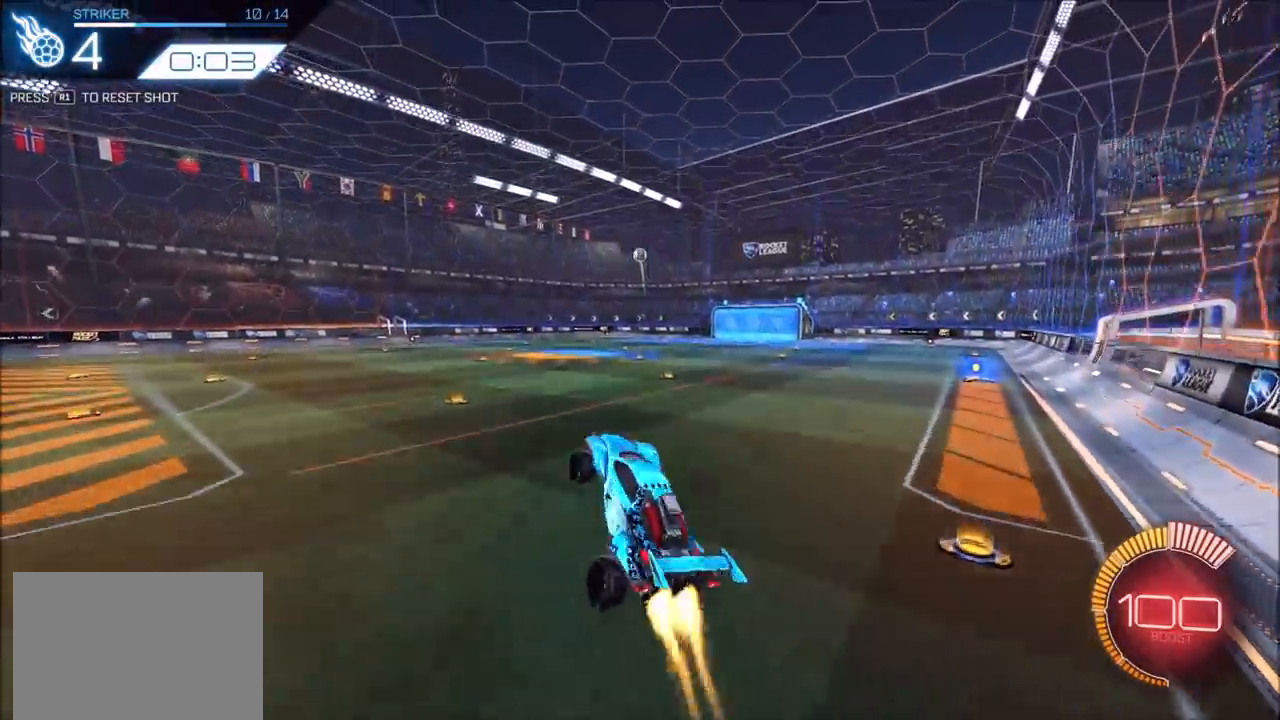
{"buttons": ["CROSS", "CIRCLE", "SQUARE", "R2"], "left_stick": "down-left", "right_stick": "center", "events": [[167, "left_stick", "up-left"], [250, "left_stick", "up"], [500, "left_stick", "down-left"]]}
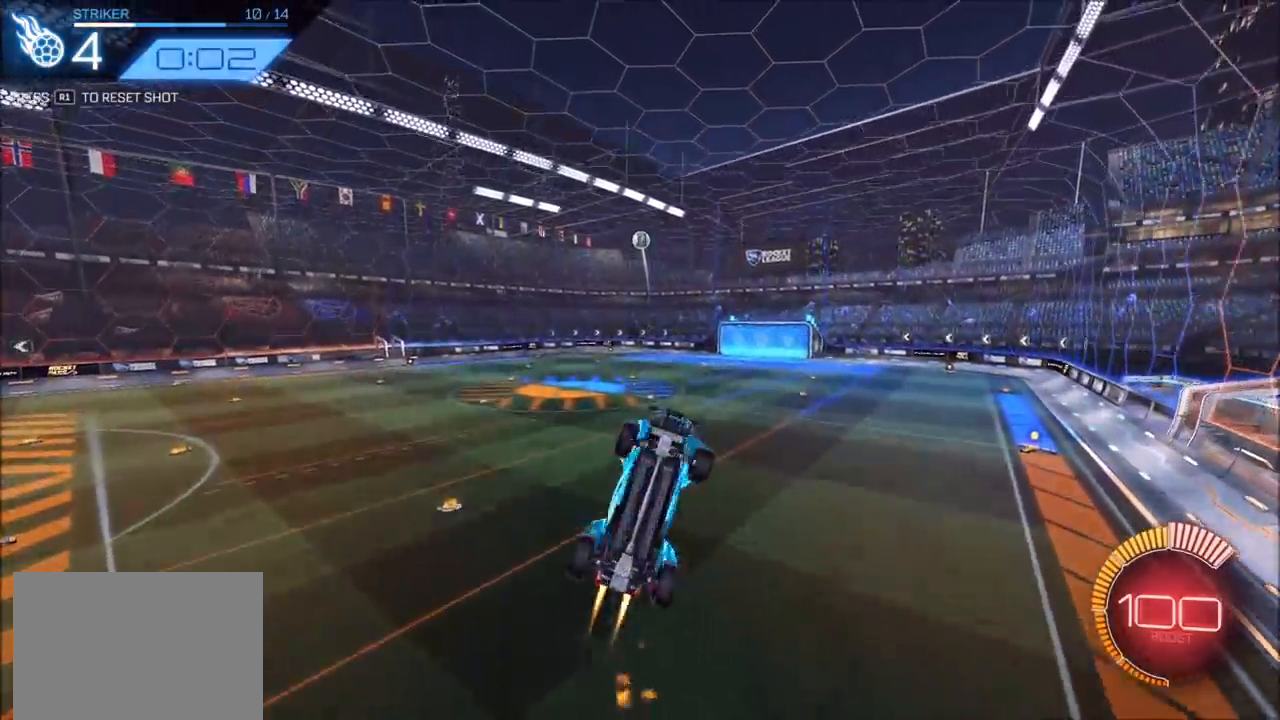
{"buttons": ["L1", "R2"], "left_stick": "up-right", "right_stick": "center", "events": [[333, "left_stick", "up-left"], [350, "SQUARE", "up"], [383, "CIRCLE", "up"], [400, "CROSS", "up"], [417, "L1", "down"], [467, "left_stick", "up-right"]]}
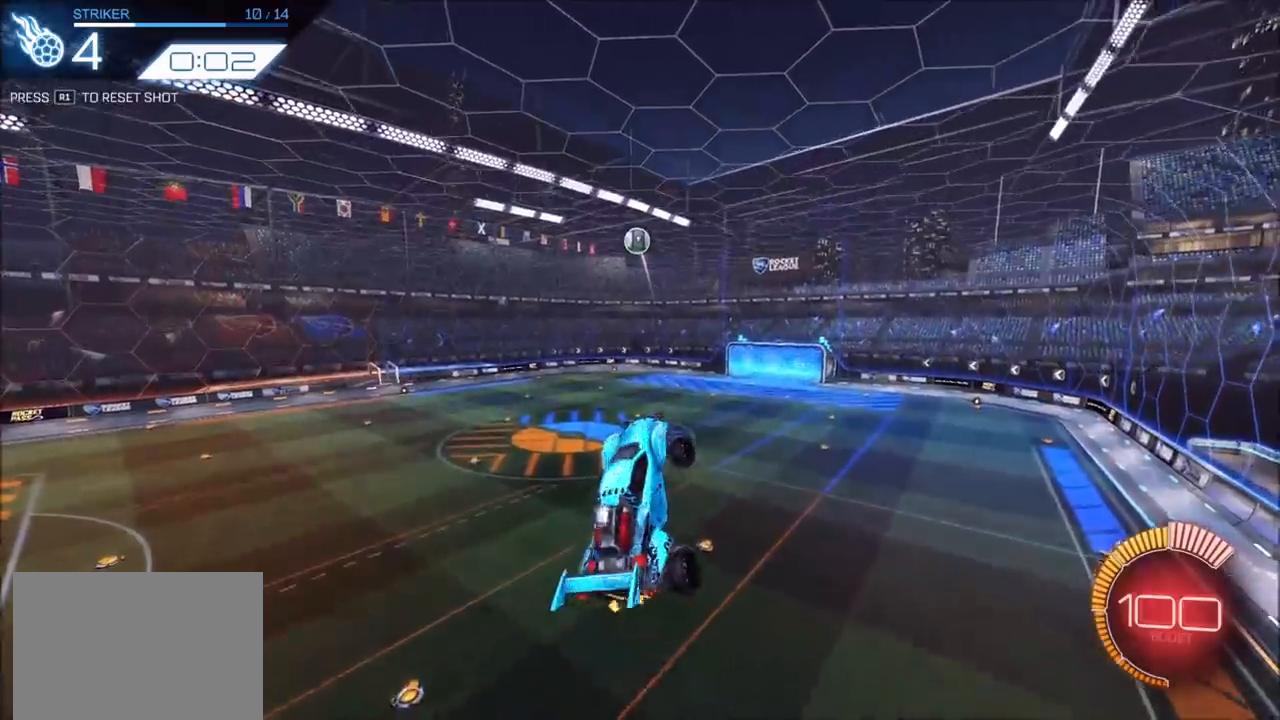
{"buttons": ["R2"], "left_stick": "center", "right_stick": "center", "events": [[33, "L1", "up"], [83, "left_stick", "center"], [100, "CIRCLE", "down"], [183, "CIRCLE", "up"], [233, "left_stick", "down-left"], [383, "CIRCLE", "down"], [450, "left_stick", "center"], [467, "CIRCLE", "up"]]}
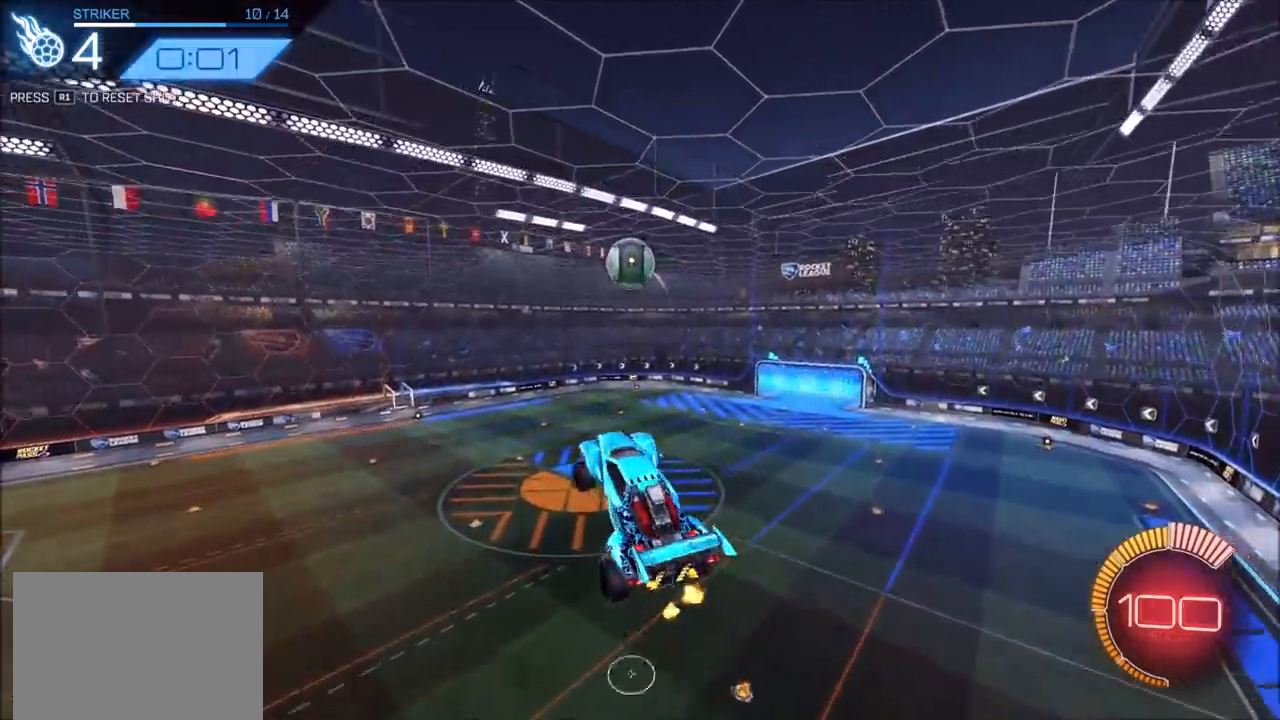
{"buttons": ["CIRCLE", "R2"], "left_stick": "up", "right_stick": "center", "events": [[50, "L1", "down"], [50, "left_stick", "up-right"], [150, "L1", "up"], [367, "CIRCLE", "down"], [417, "left_stick", "up"]]}
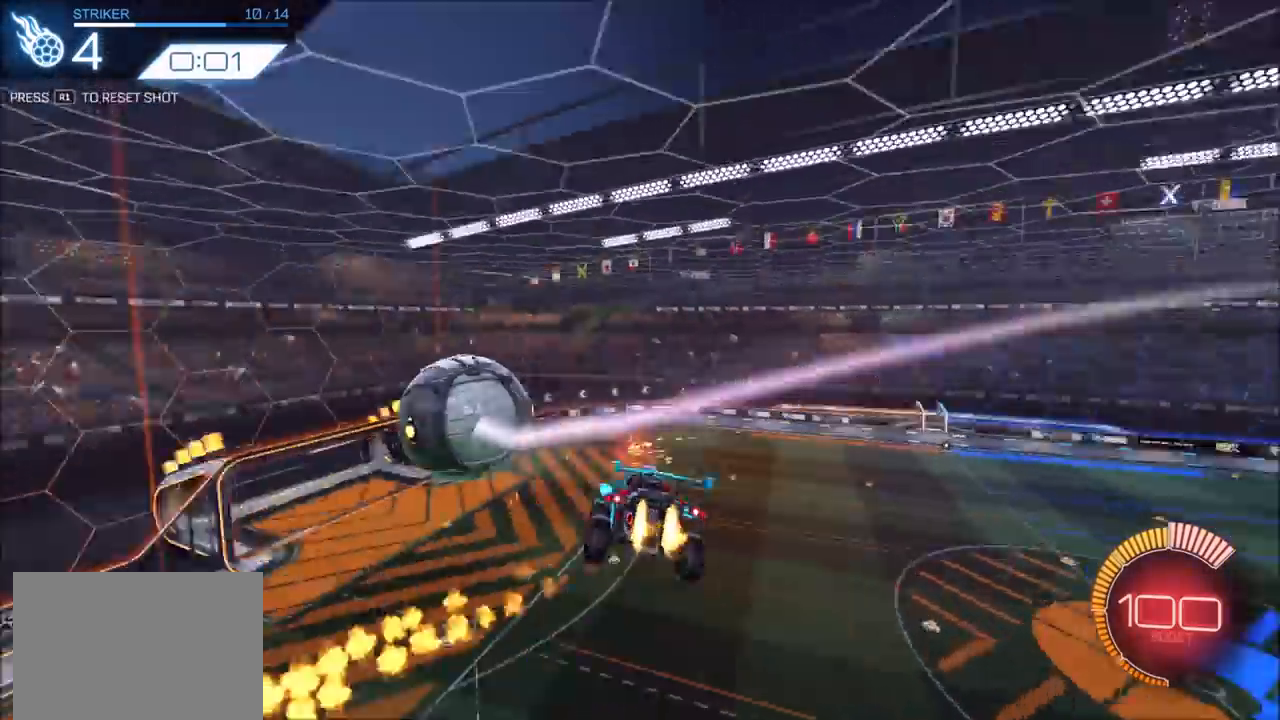
{"buttons": ["CIRCLE", "L1", "R2"], "left_stick": "up-left", "right_stick": "center", "events": [[217, "L1", "down"], [217, "left_stick", "up-left"]]}
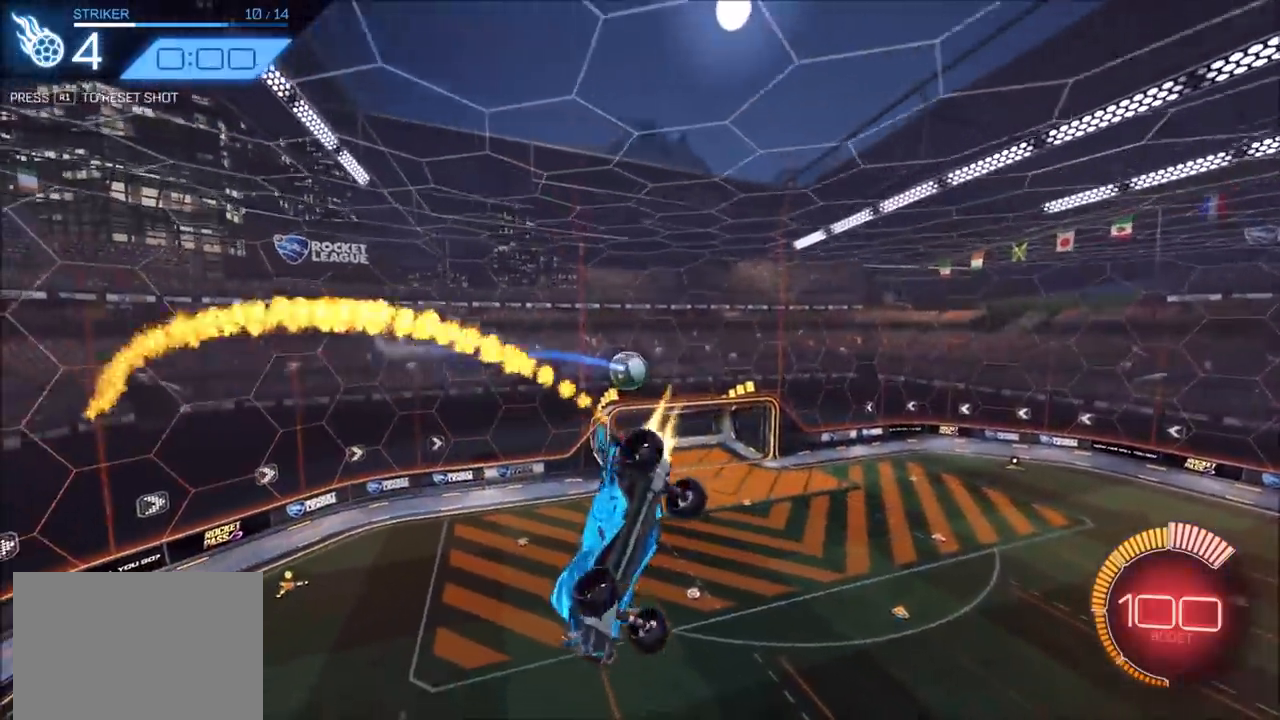
{"buttons": ["CIRCLE", "R2"], "left_stick": "down-left", "right_stick": "center", "events": [[233, "L1", "up"], [233, "left_stick", "down-left"], [367, "left_stick", "down"], [483, "left_stick", "down-left"]]}
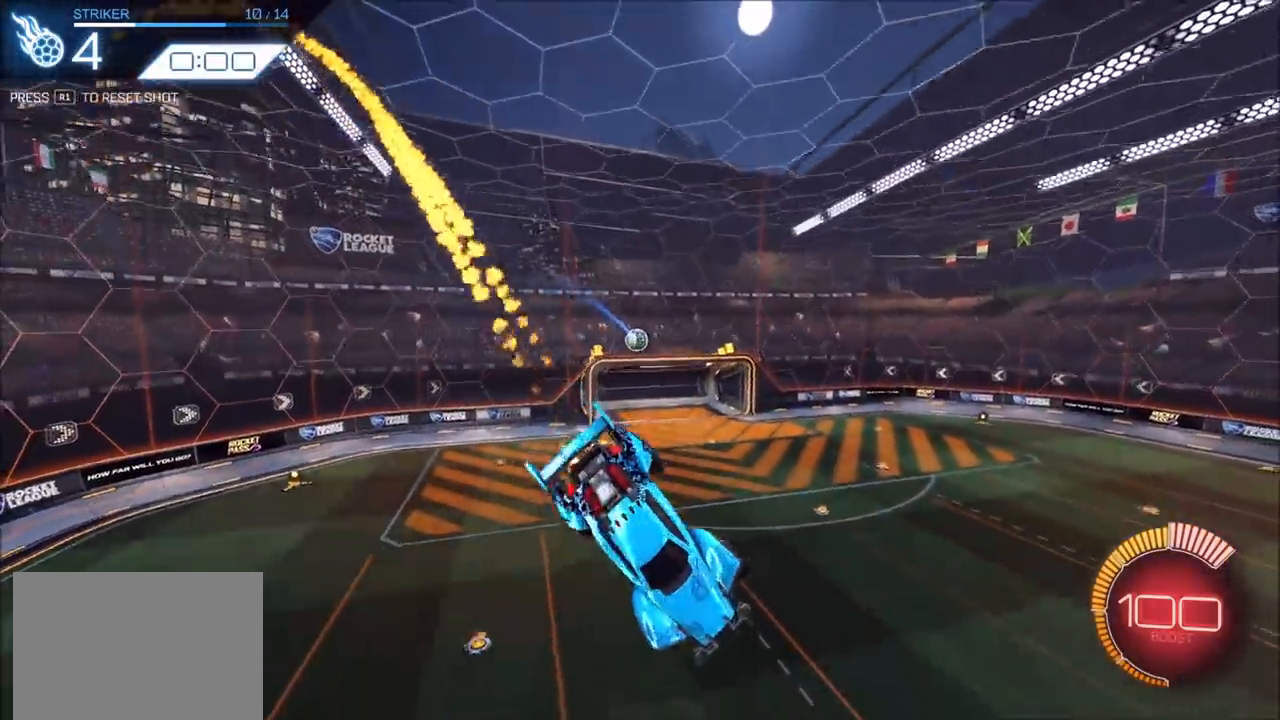
{"buttons": ["R2"], "left_stick": "down-right", "right_stick": "center", "events": [[50, "L1", "down"], [167, "L1", "up"], [167, "left_stick", "center"], [400, "left_stick", "down-right"], [467, "CIRCLE", "up"]]}
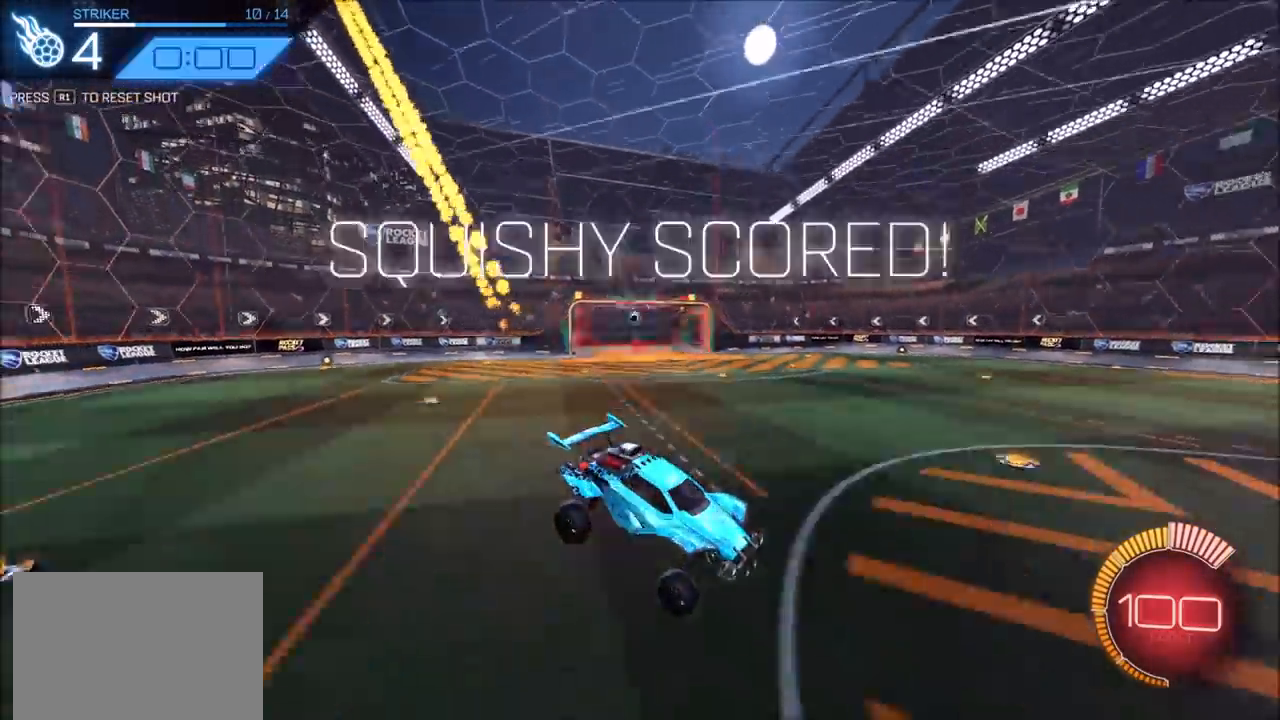
{"buttons": [], "left_stick": "center", "right_stick": "center", "events": [[17, "left_stick", "center"], [233, "R2", "up"]]}
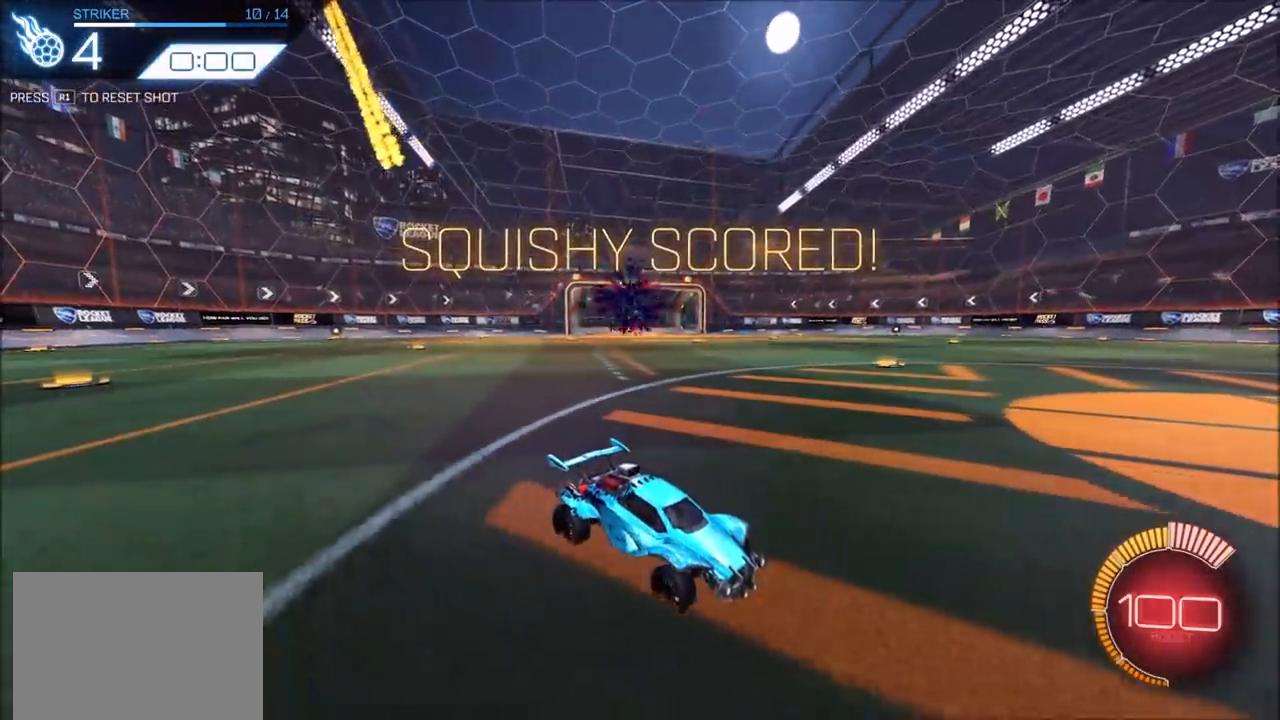
{"buttons": [], "left_stick": "up-left", "right_stick": "center", "events": [[100, "left_stick", "left"], [217, "left_stick", "up-left"]]}
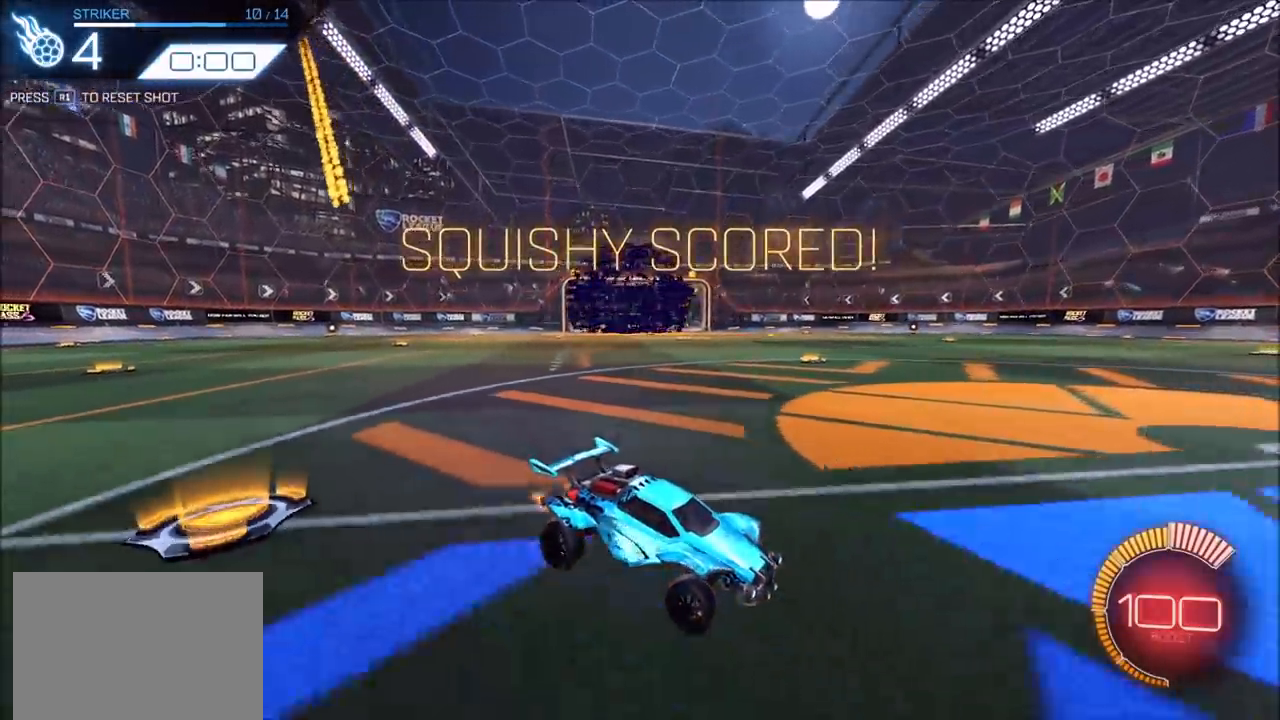
{"buttons": [], "left_stick": "center", "right_stick": "center", "events": [[17, "left_stick", "center"], [283, "left_stick", "left"], [467, "left_stick", "center"]]}